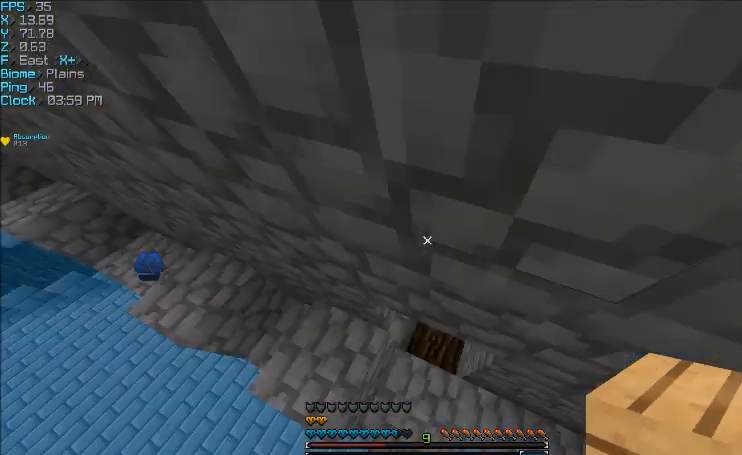
Gameplay with keyboard and mouse; each line is a JSON object with the keys and mouse buttons held at the frame after it. "events" lists presses ("down") and releases ("up") of "a", "d", "s", "w", "mouse_left" and "mouse_right" between this image and that frame as [ms after this image, input, new state], when the widget could be followed in between. "mouse_left", "mouse_right" = the "left", "right" buttons of the "mouse" list. No other keys are recorded. Fast repeated clicks can show as one long hold. Mouse movement is not recorded.
{"keys": ["a", "w"], "mouse": [], "events": []}
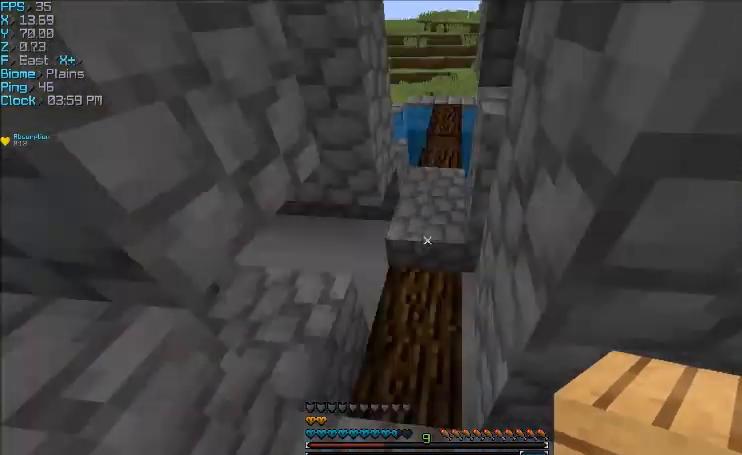
{"keys": ["w"], "mouse": [], "events": [[67, "a", "up"]]}
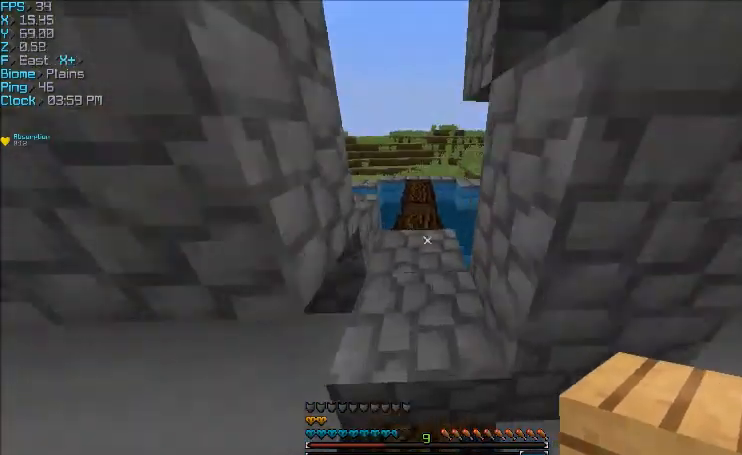
{"keys": ["w"], "mouse": [], "events": []}
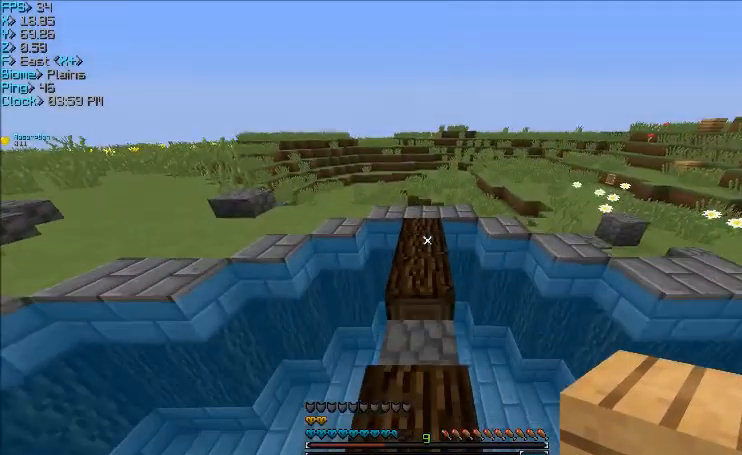
{"keys": ["w"], "mouse": [], "events": []}
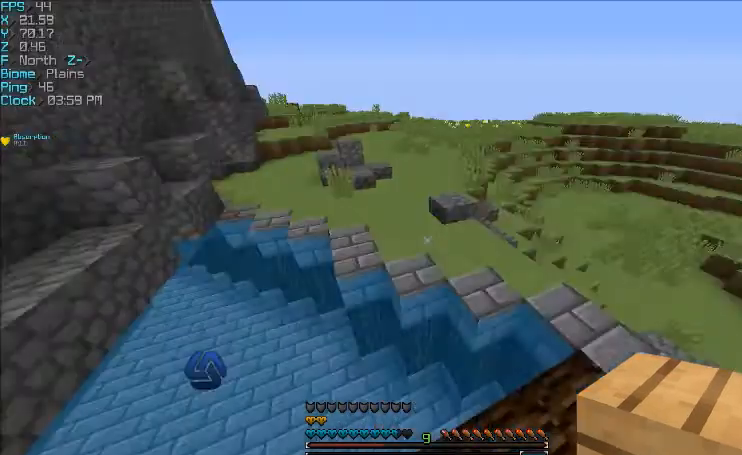
{"keys": ["w"], "mouse": [], "events": []}
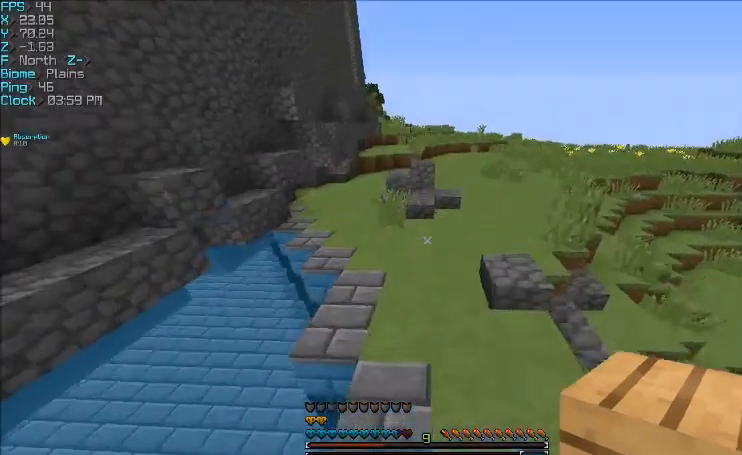
{"keys": ["w"], "mouse": [], "events": [[33, "a", "down"], [267, "a", "up"]]}
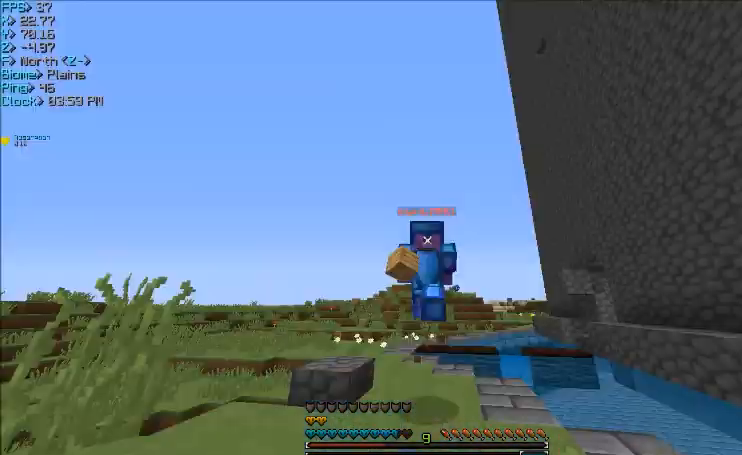
{"keys": ["w"], "mouse": [], "events": [[134, "mouse_left", "down"], [367, "mouse_left", "up"]]}
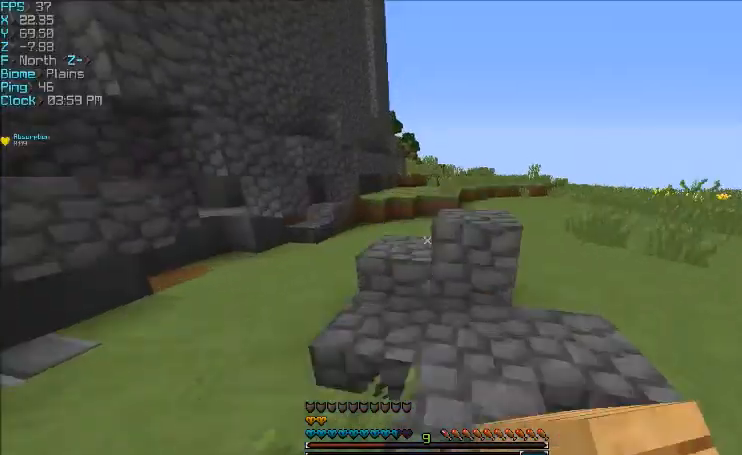
{"keys": ["w"], "mouse": [], "events": [[67, "a", "down"], [200, "a", "up"]]}
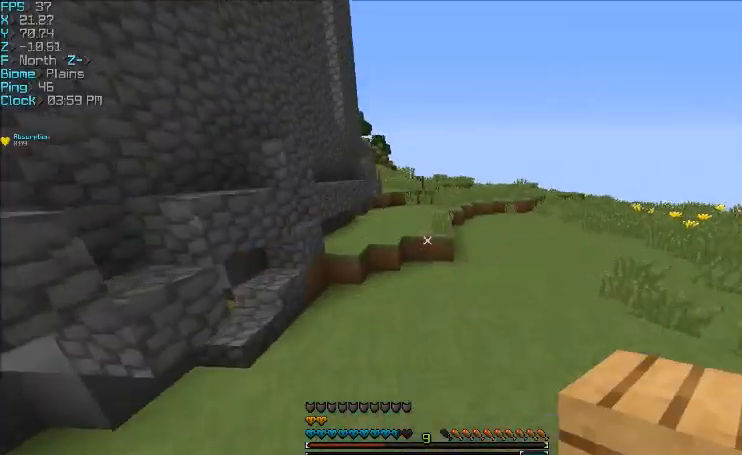
{"keys": ["w"], "mouse": [], "events": []}
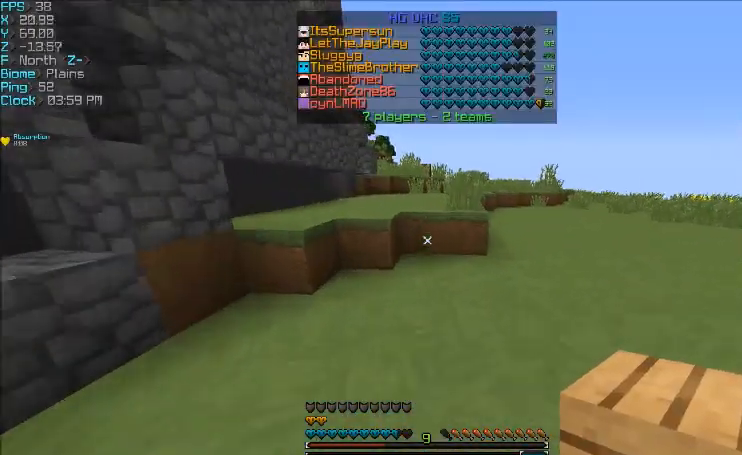
{"keys": ["w"], "mouse": [], "events": []}
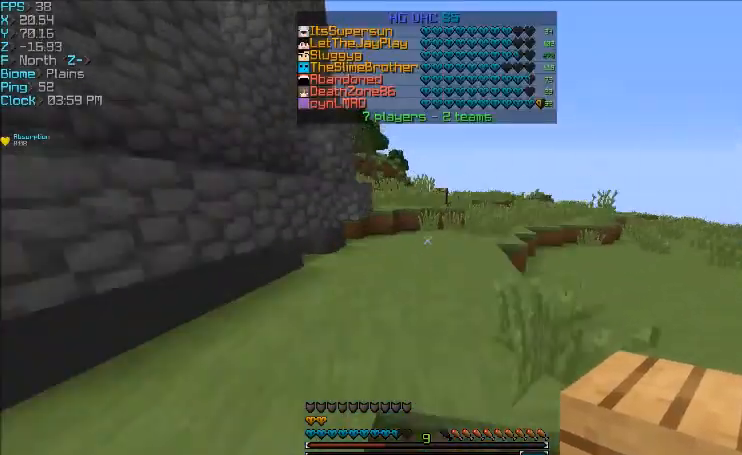
{"keys": ["w"], "mouse": [], "events": []}
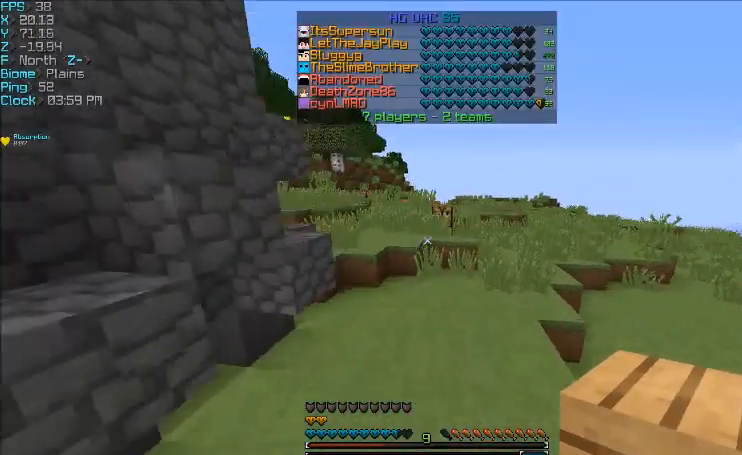
{"keys": ["w"], "mouse": [], "events": []}
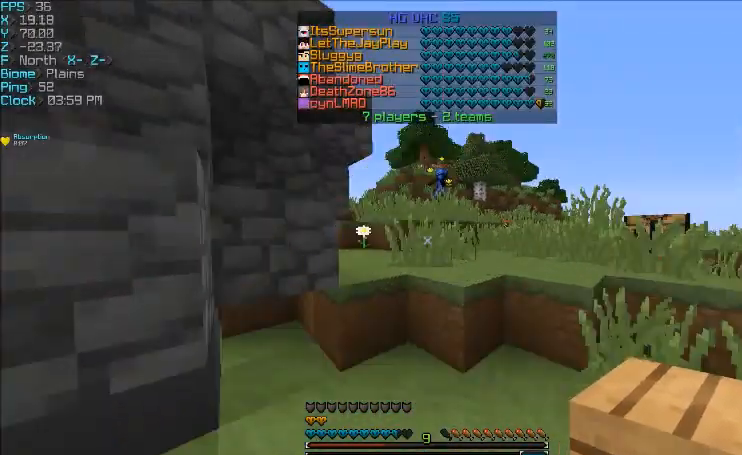
{"keys": ["w"], "mouse": [], "events": []}
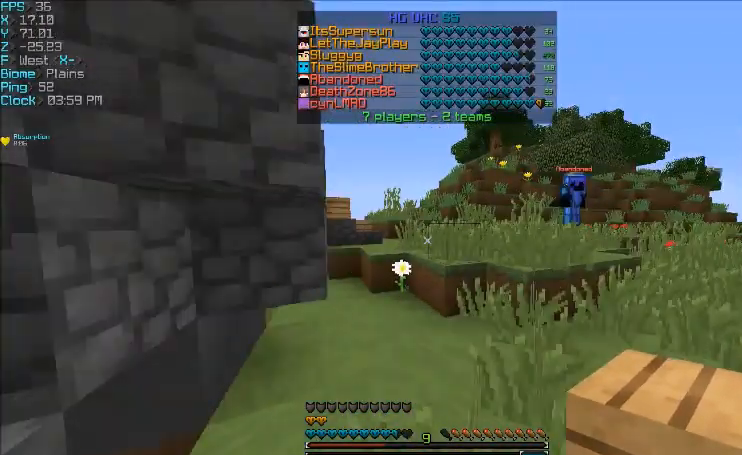
{"keys": ["w"], "mouse": [], "events": []}
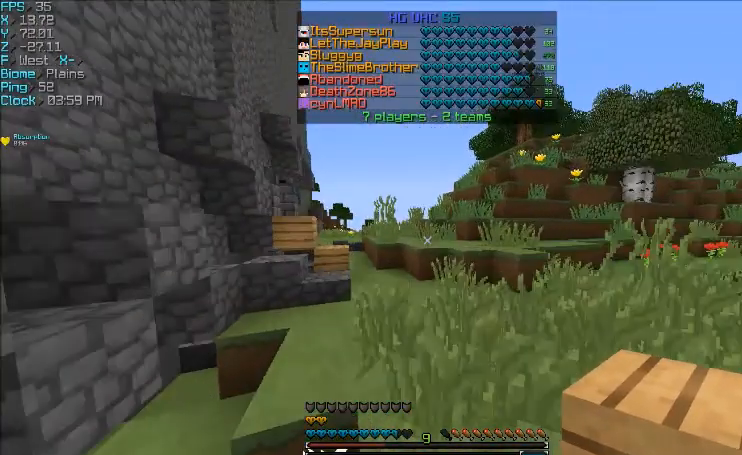
{"keys": ["w"], "mouse": [], "events": []}
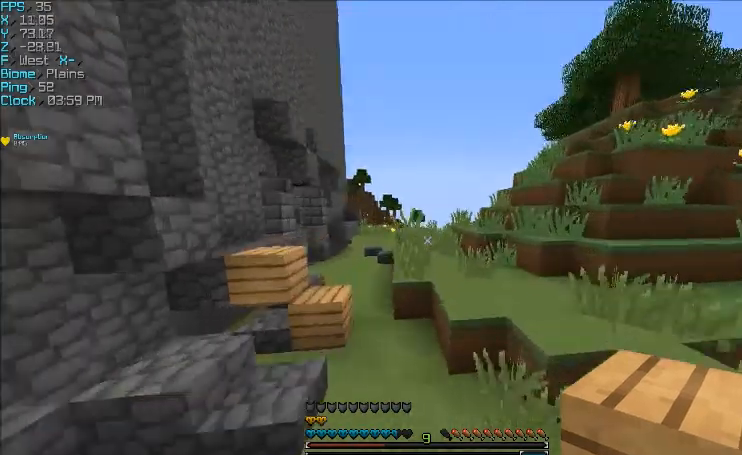
{"keys": ["w"], "mouse": [], "events": []}
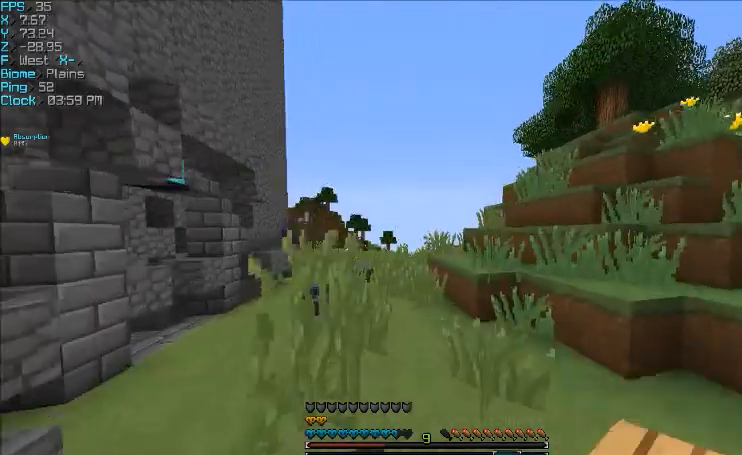
{"keys": ["a", "w"], "mouse": ["left", "right"], "events": [[334, "mouse_left", "down"], [334, "mouse_right", "down"], [501, "a", "down"]]}
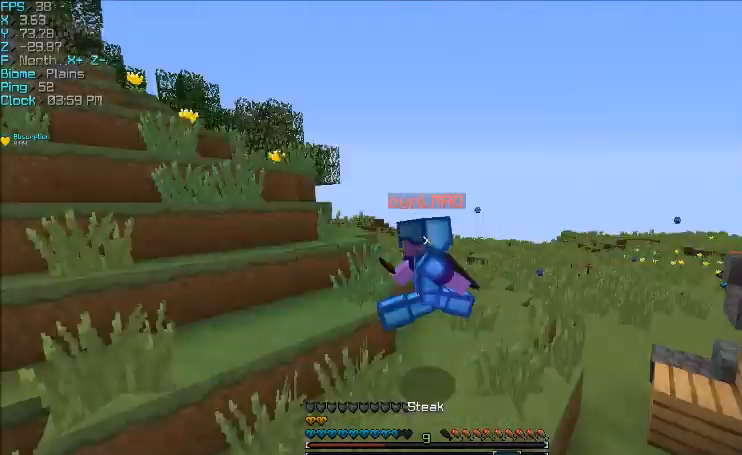
{"keys": ["a", "w"], "mouse": ["left", "right"], "events": []}
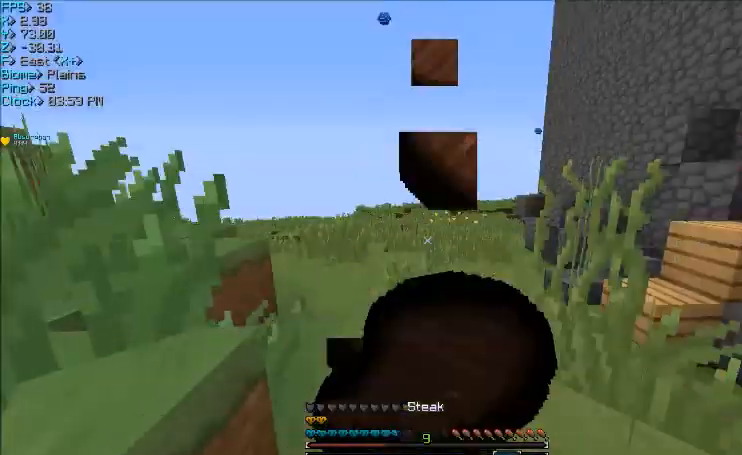
{"keys": ["a", "w"], "mouse": ["left", "right"], "events": []}
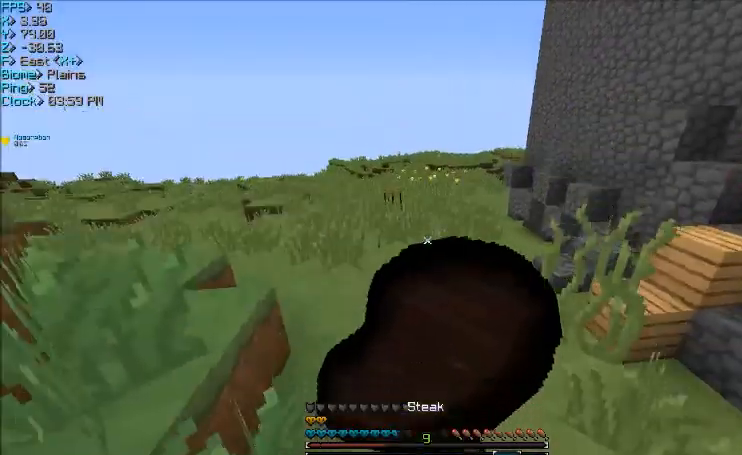
{"keys": ["a", "w"], "mouse": ["right"], "events": [[400, "mouse_left", "up"]]}
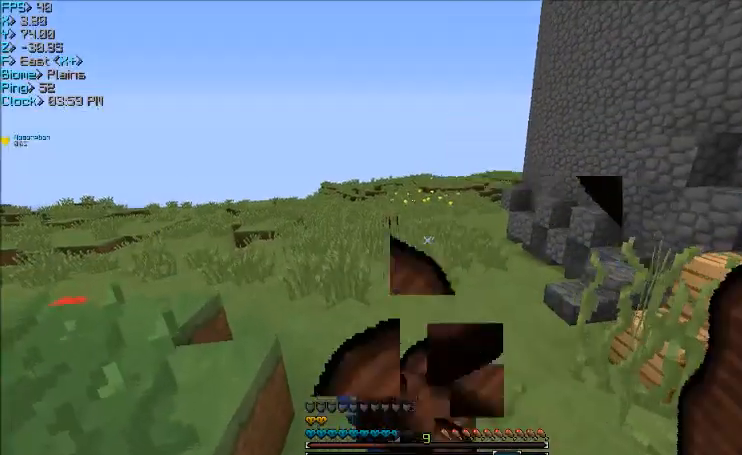
{"keys": ["w"], "mouse": [], "events": [[34, "a", "up"], [301, "mouse_right", "up"]]}
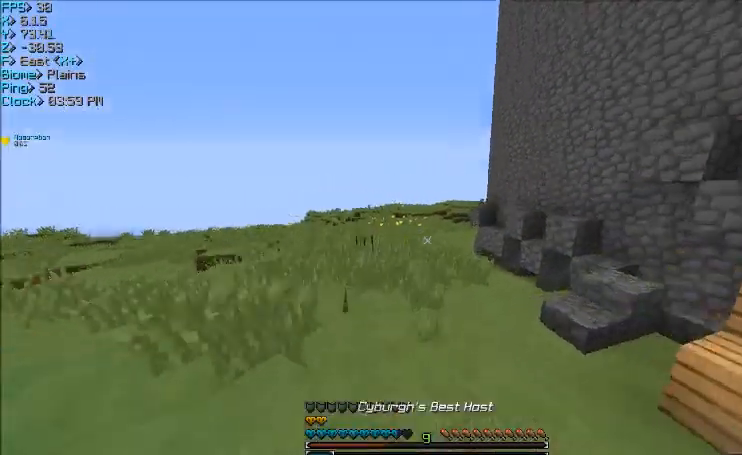
{"keys": ["w"], "mouse": [], "events": []}
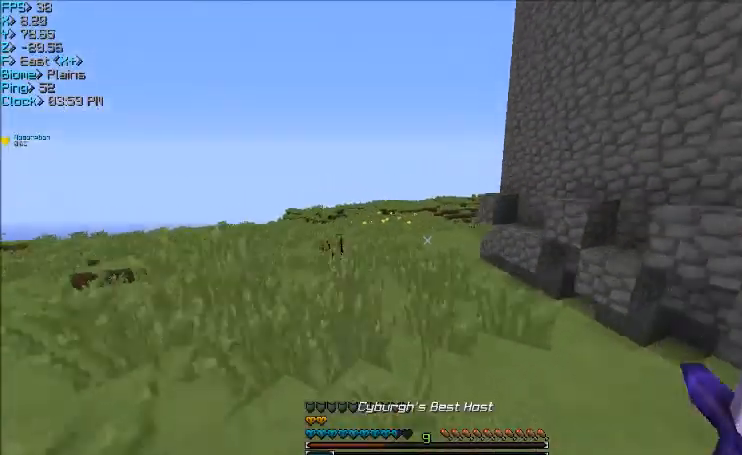
{"keys": ["w"], "mouse": [], "events": []}
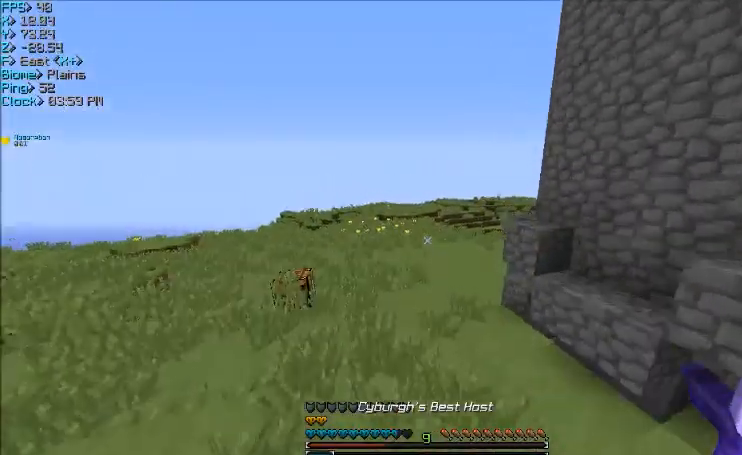
{"keys": ["w"], "mouse": [], "events": []}
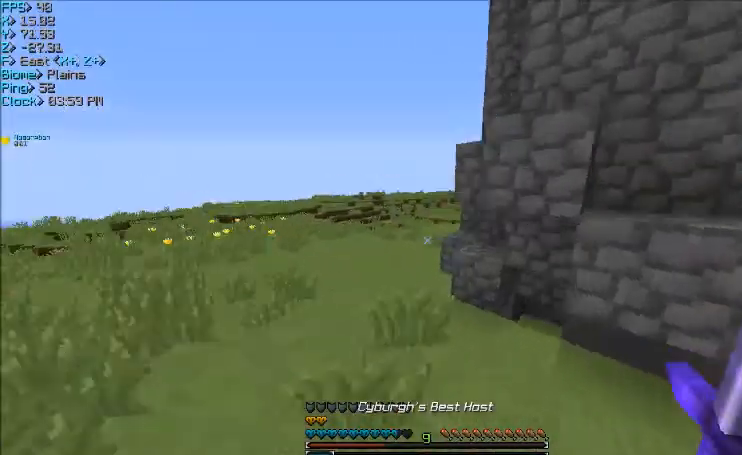
{"keys": ["a", "w"], "mouse": [], "events": [[334, "a", "down"]]}
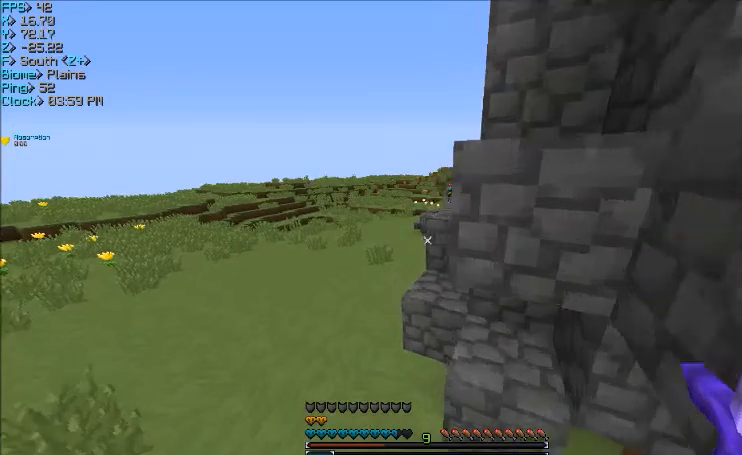
{"keys": ["w"], "mouse": [], "events": [[233, "a", "up"]]}